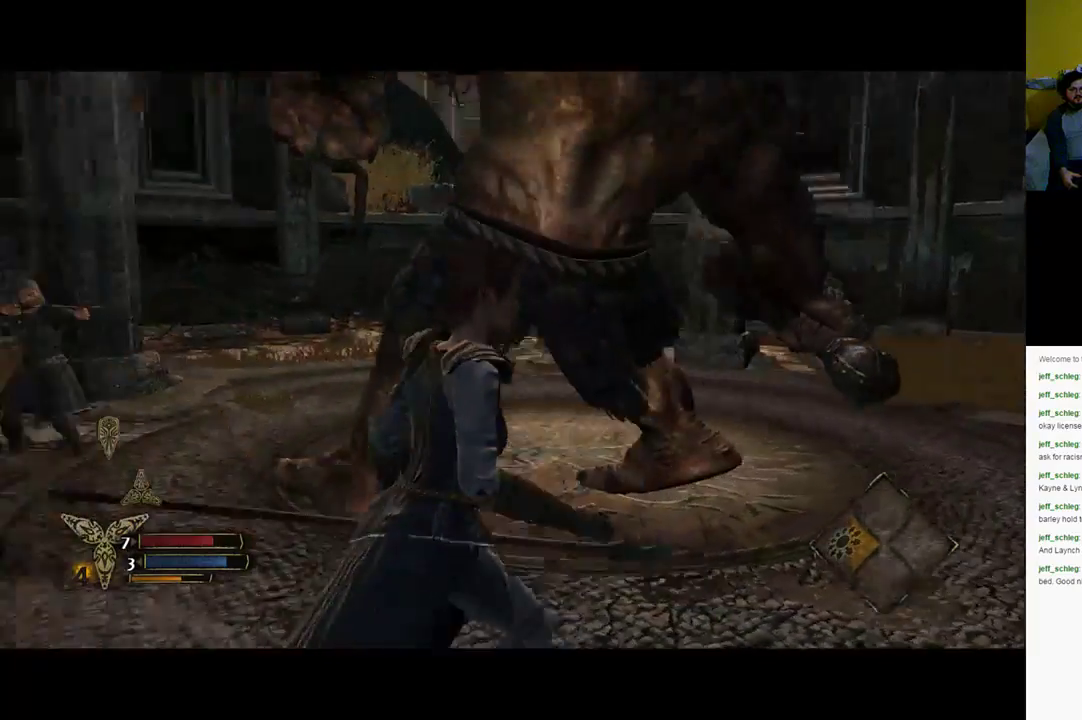
Gameplay with a controller (Xbox layout); each line is a JSON object with the inputs held at the frame after it. "events" lists button and stick changes between this image and that frame as [ms after this image, input, new state], when the widget could be followed in between.
{"buttons": [], "left_stick": "down-right", "right_stick": "center", "events": [[233, "right_stick", "center"], [283, "left_stick", "right"], [467, "left_stick", "down-right"]]}
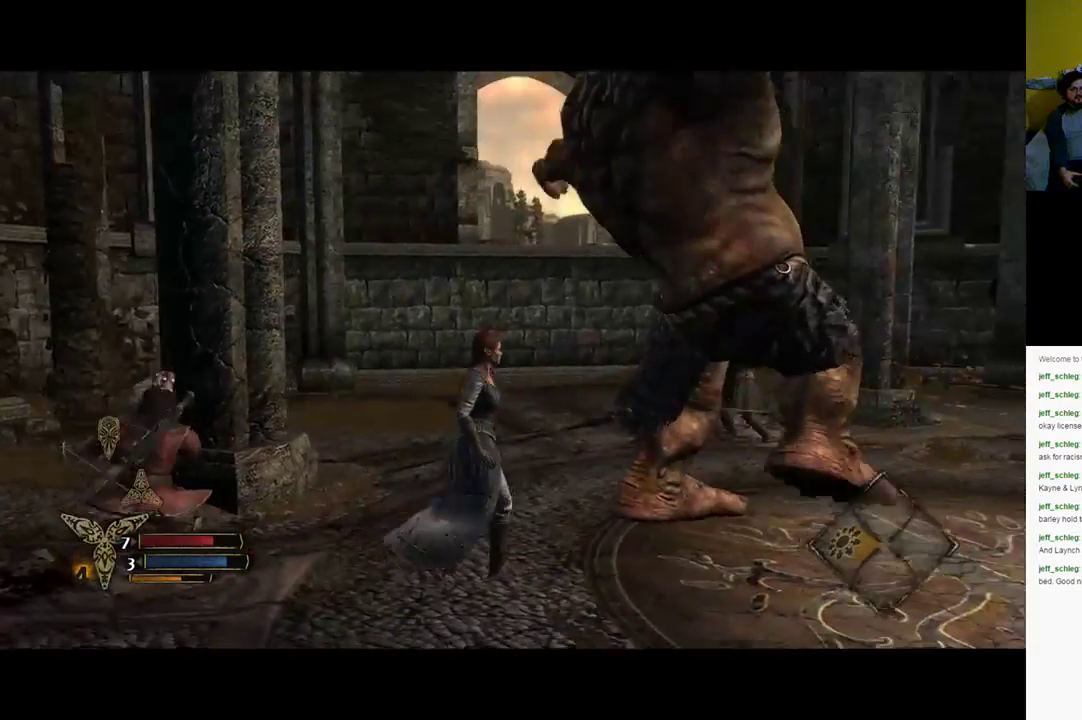
{"buttons": [], "left_stick": "up-right", "right_stick": "down-left", "events": [[50, "B", "down"], [217, "B", "up"], [333, "left_stick", "right"], [400, "right_stick", "down-left"], [467, "left_stick", "up-right"]]}
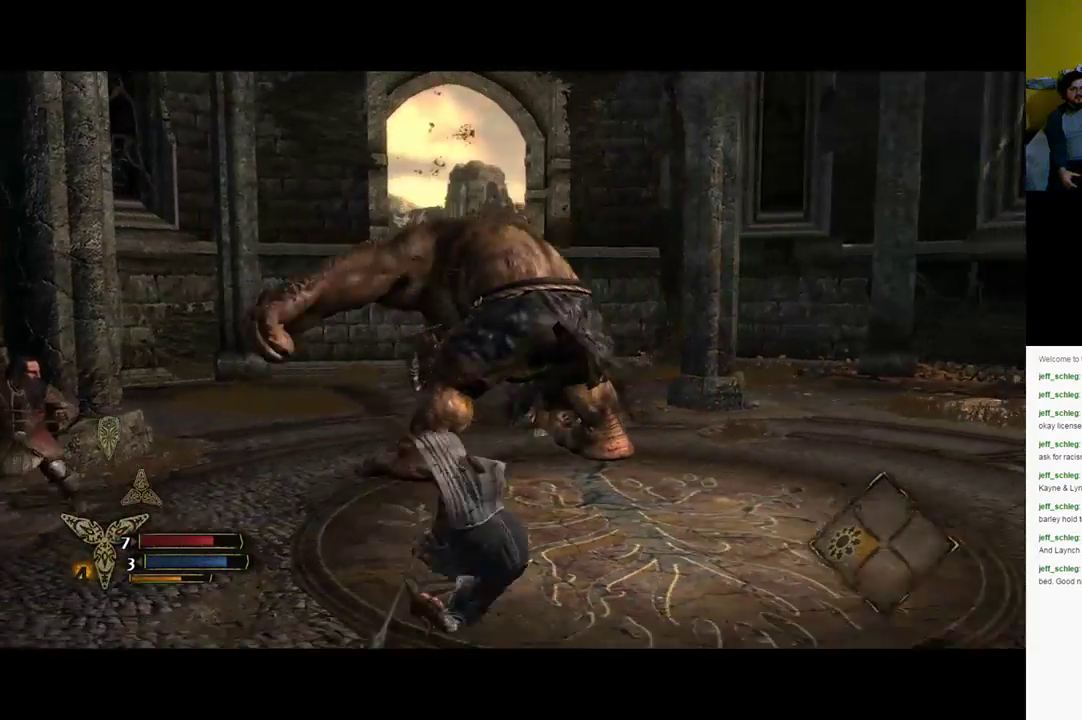
{"buttons": [], "left_stick": "up", "right_stick": "center", "events": [[217, "right_stick", "center"], [433, "left_stick", "up"]]}
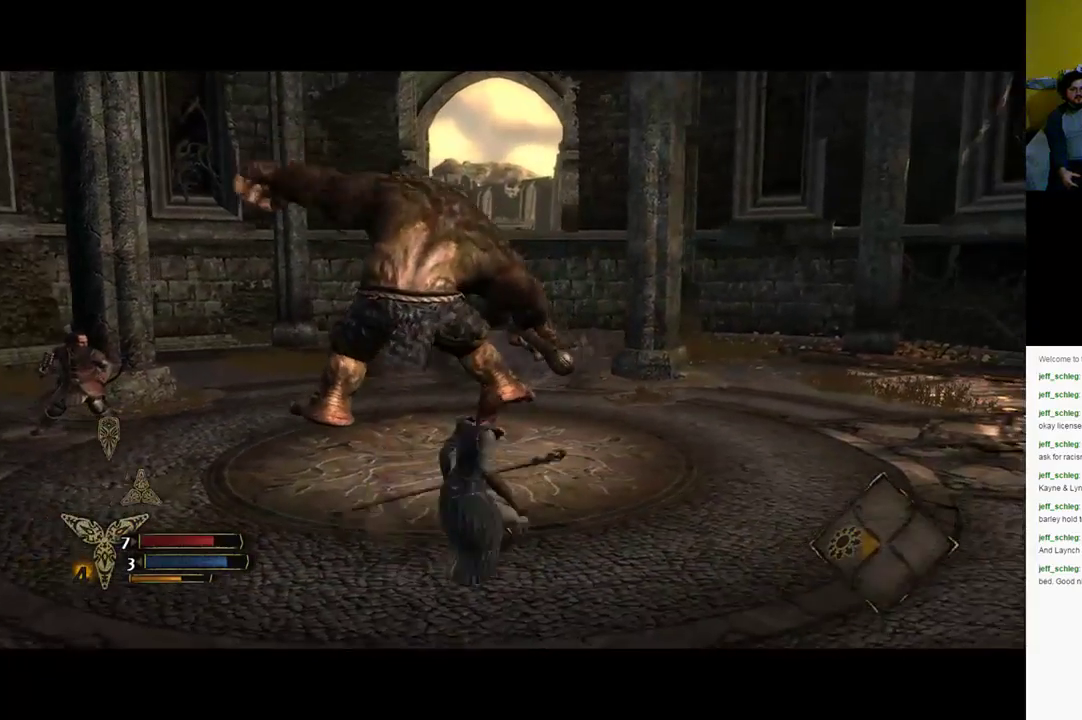
{"buttons": [], "left_stick": "up-left", "right_stick": "center", "events": [[283, "left_stick", "up-left"]]}
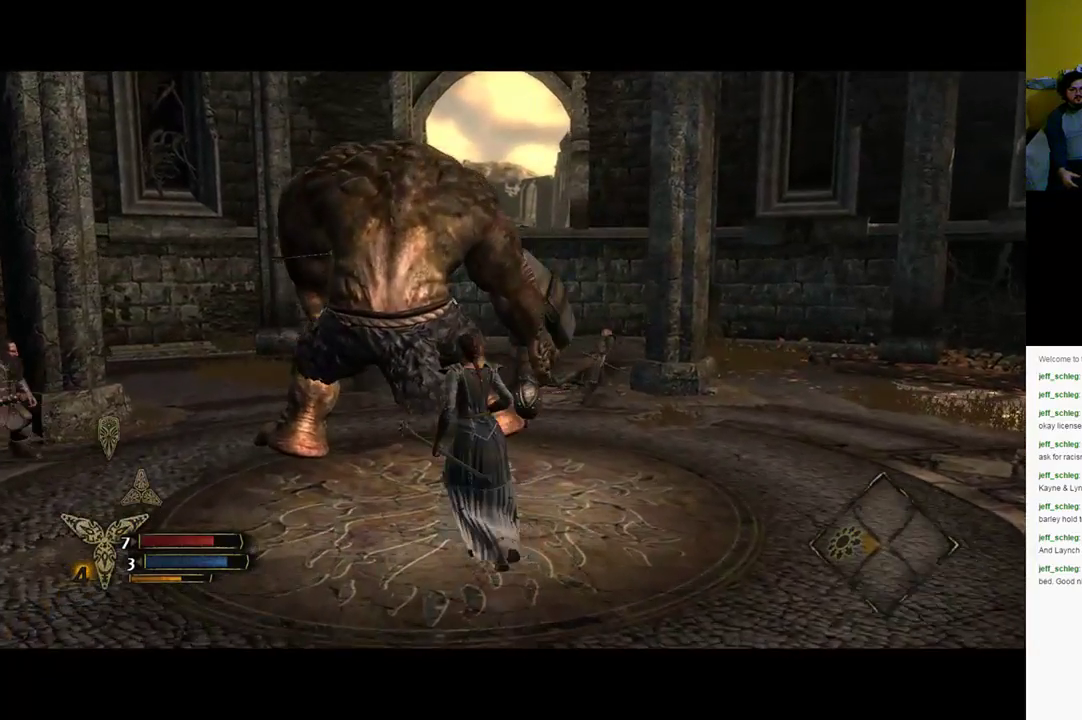
{"buttons": ["X"], "left_stick": "up-left", "right_stick": "center", "events": [[67, "X", "down"], [133, "left_stick", "up"], [217, "X", "up"], [417, "left_stick", "up-left"], [450, "X", "down"]]}
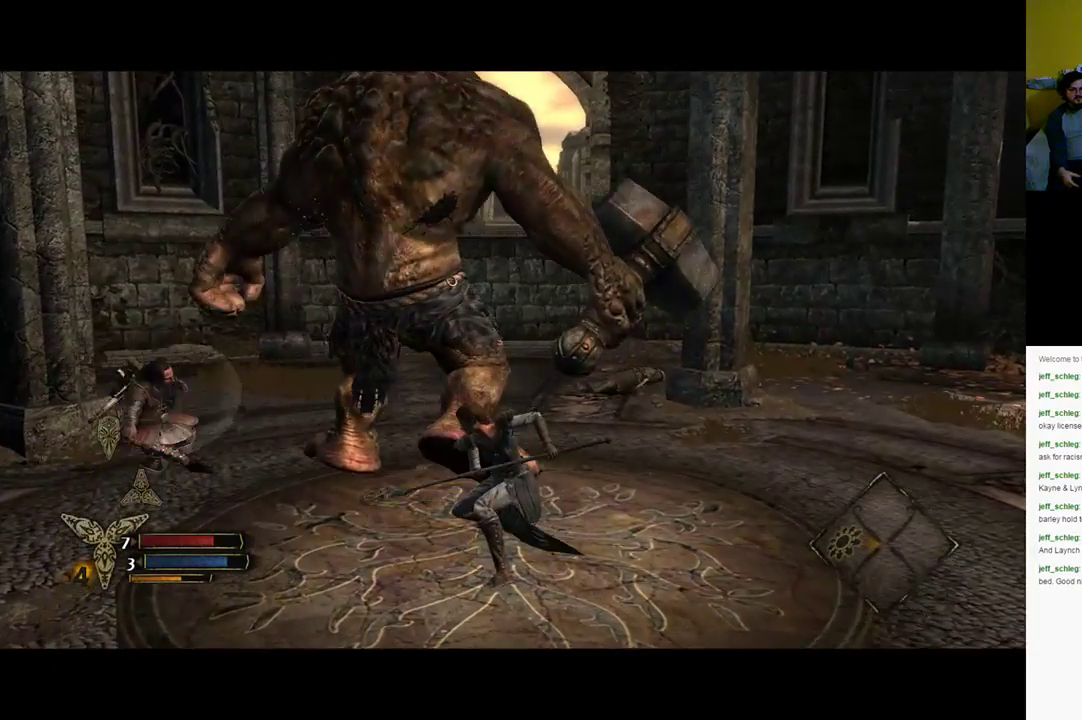
{"buttons": [], "left_stick": "up", "right_stick": "center", "events": [[167, "X", "up"], [250, "X", "down"], [317, "X", "up"], [400, "X", "down"], [450, "left_stick", "up"], [467, "X", "up"]]}
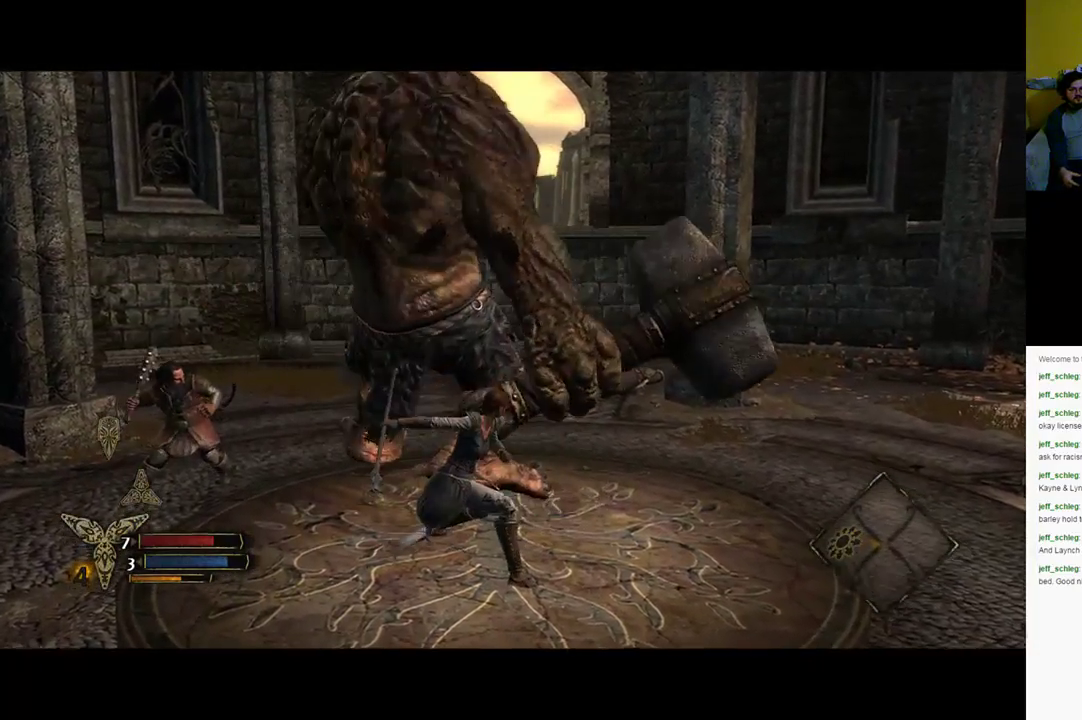
{"buttons": ["X"], "left_stick": "up-left", "right_stick": "center", "events": [[33, "X", "down"], [100, "X", "up"], [217, "X", "down"], [267, "X", "up"], [383, "X", "down"], [433, "X", "up"], [467, "left_stick", "up-left"], [500, "X", "down"]]}
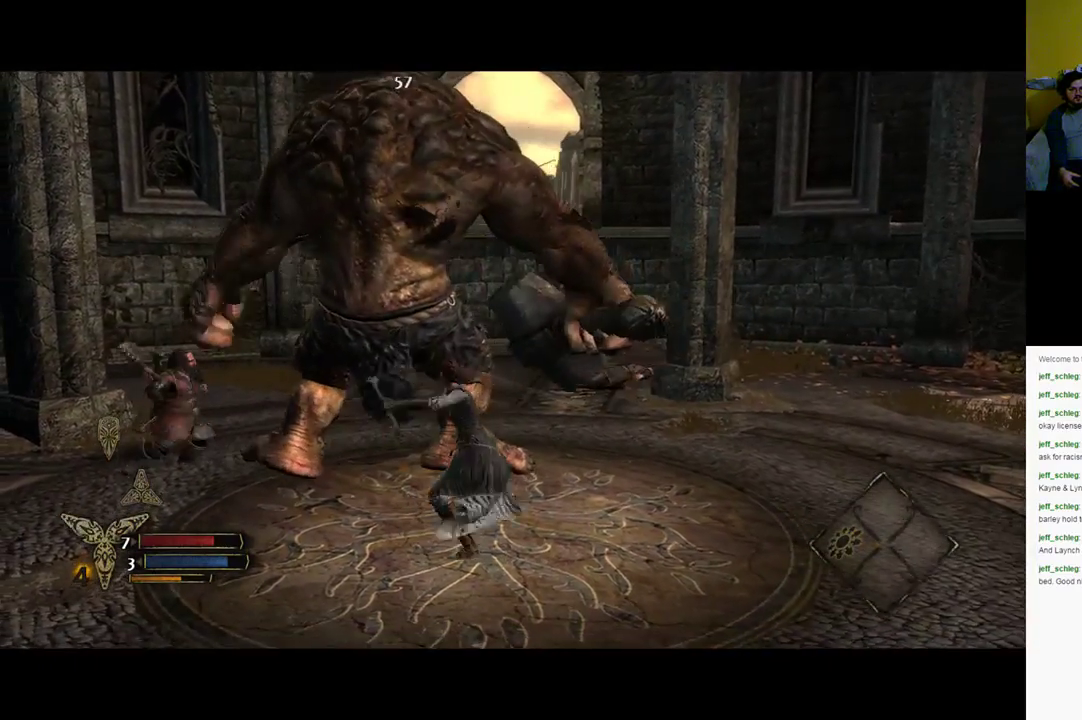
{"buttons": ["X"], "left_stick": "up-left", "right_stick": "center", "events": [[67, "X", "up"], [183, "X", "down"], [250, "X", "up"], [333, "X", "down"], [383, "X", "up"], [500, "X", "down"]]}
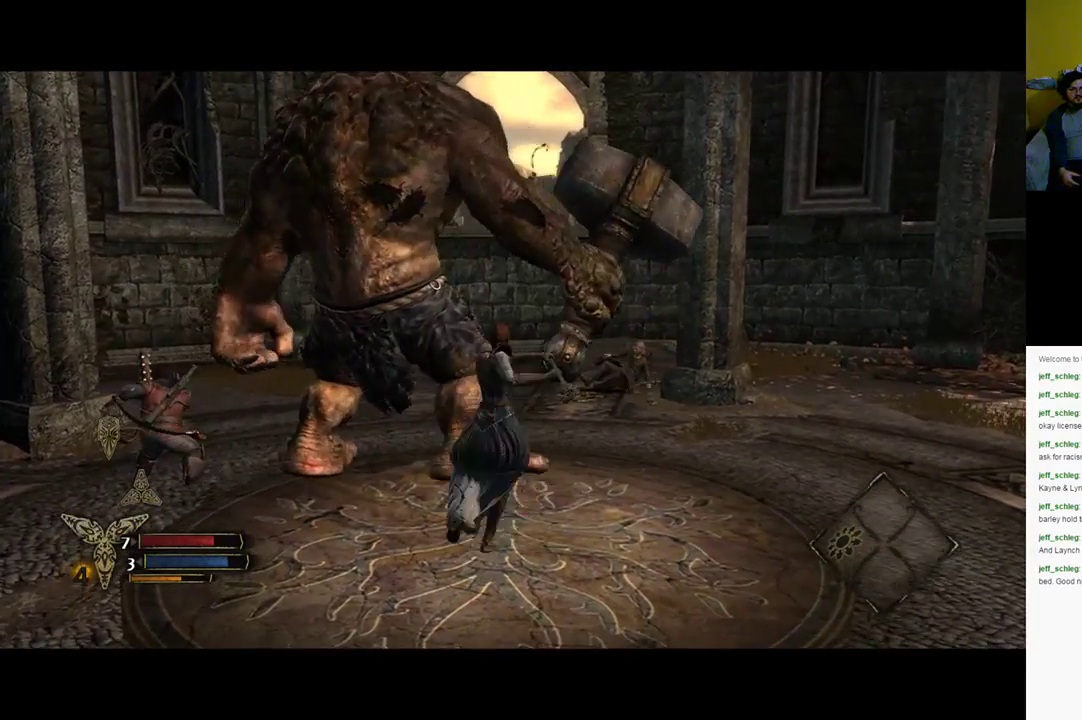
{"buttons": [], "left_stick": "up-left", "right_stick": "center", "events": [[117, "X", "up"], [167, "X", "down"], [367, "X", "up"], [450, "X", "down"], [500, "X", "up"]]}
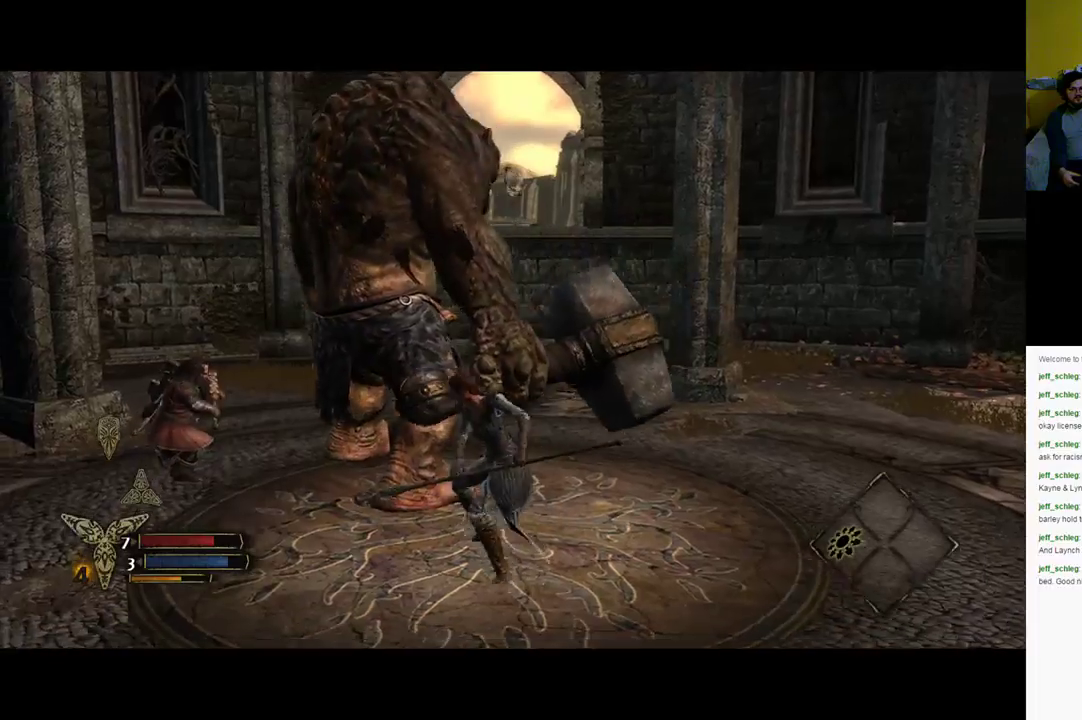
{"buttons": [], "left_stick": "up-left", "right_stick": "center", "events": [[117, "X", "down"], [183, "X", "up"], [300, "X", "down"], [350, "X", "up"]]}
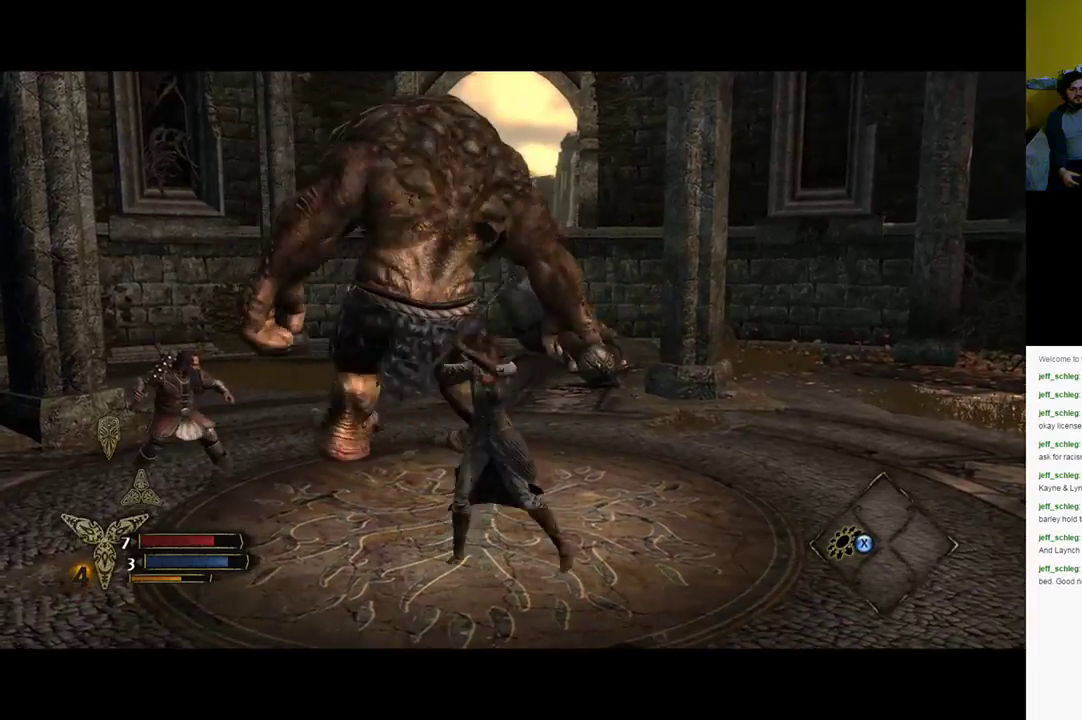
{"buttons": [], "left_stick": "up-right", "right_stick": "center", "events": [[383, "left_stick", "up-right"]]}
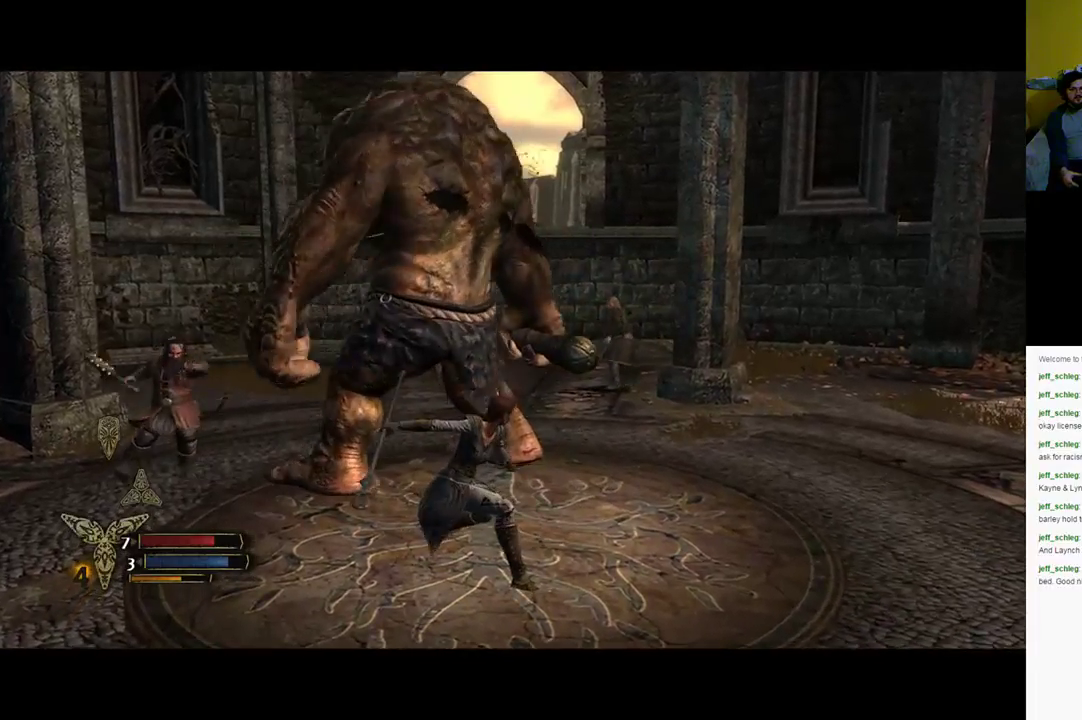
{"buttons": ["R2"], "left_stick": "up-right", "right_stick": "center", "events": [[33, "left_stick", "right"], [200, "left_stick", "up-right"], [450, "R2", "down"]]}
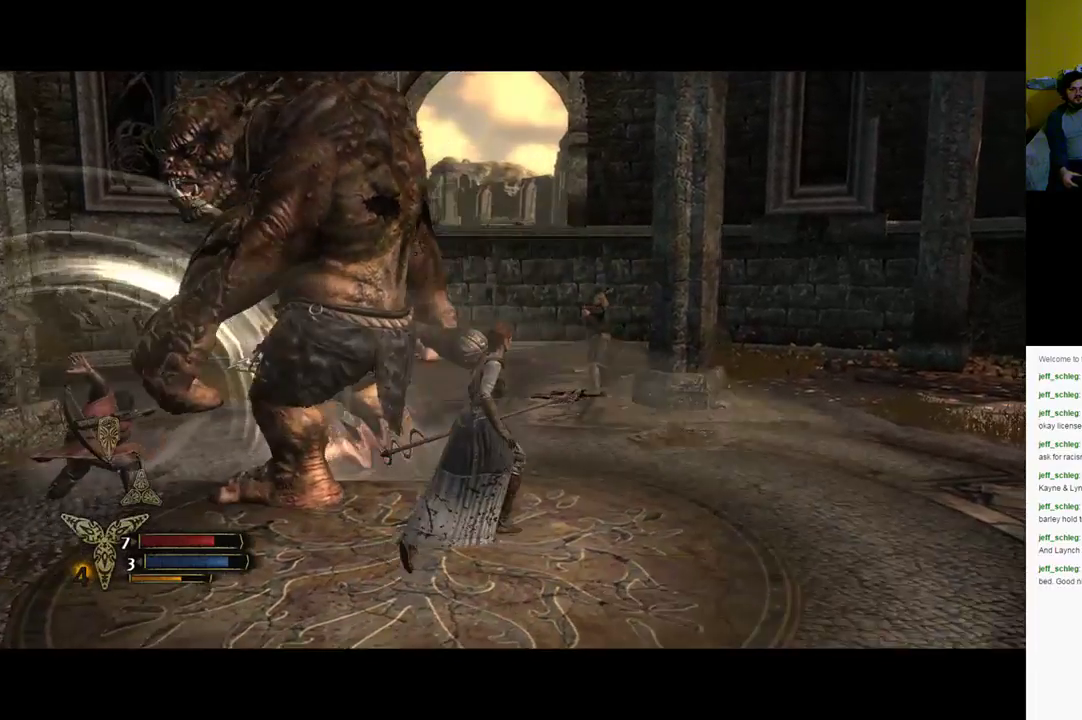
{"buttons": ["R2"], "left_stick": "up", "right_stick": "left", "events": [[50, "X", "down"], [150, "X", "up"], [350, "left_stick", "up"], [450, "right_stick", "left"]]}
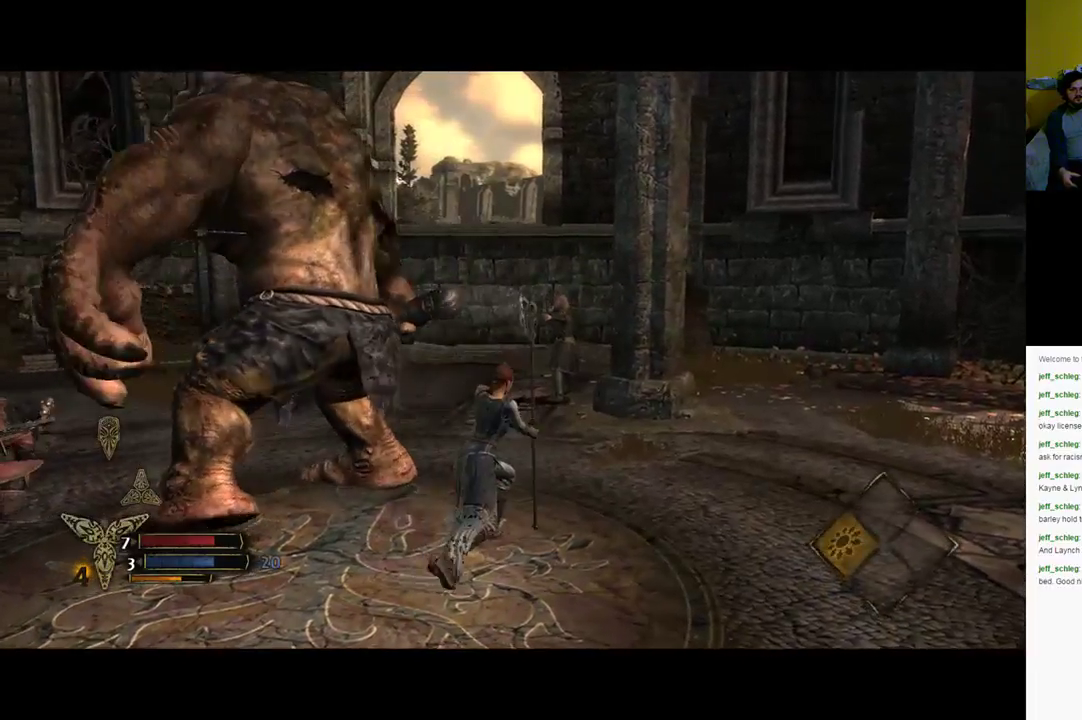
{"buttons": [], "left_stick": "center", "right_stick": "center", "events": [[33, "left_stick", "center"], [100, "R2", "up"], [467, "right_stick", "center"]]}
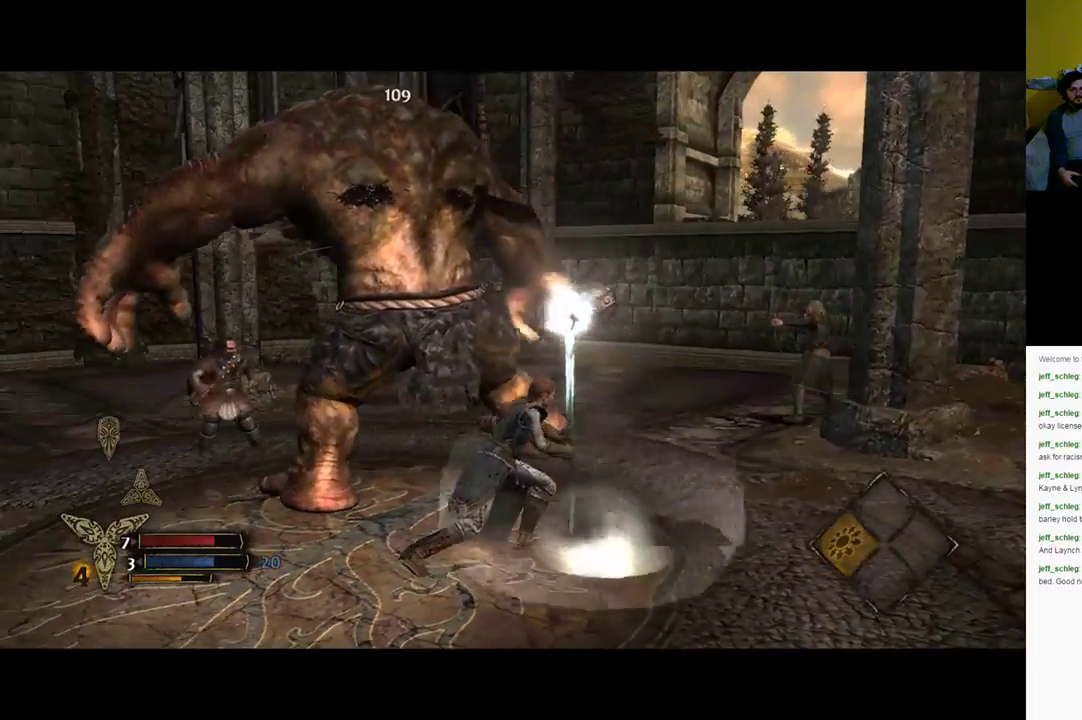
{"buttons": ["X"], "left_stick": "up-left", "right_stick": "center", "events": [[50, "left_stick", "up"], [267, "X", "down"], [383, "X", "up"], [450, "X", "down"], [450, "left_stick", "up-left"]]}
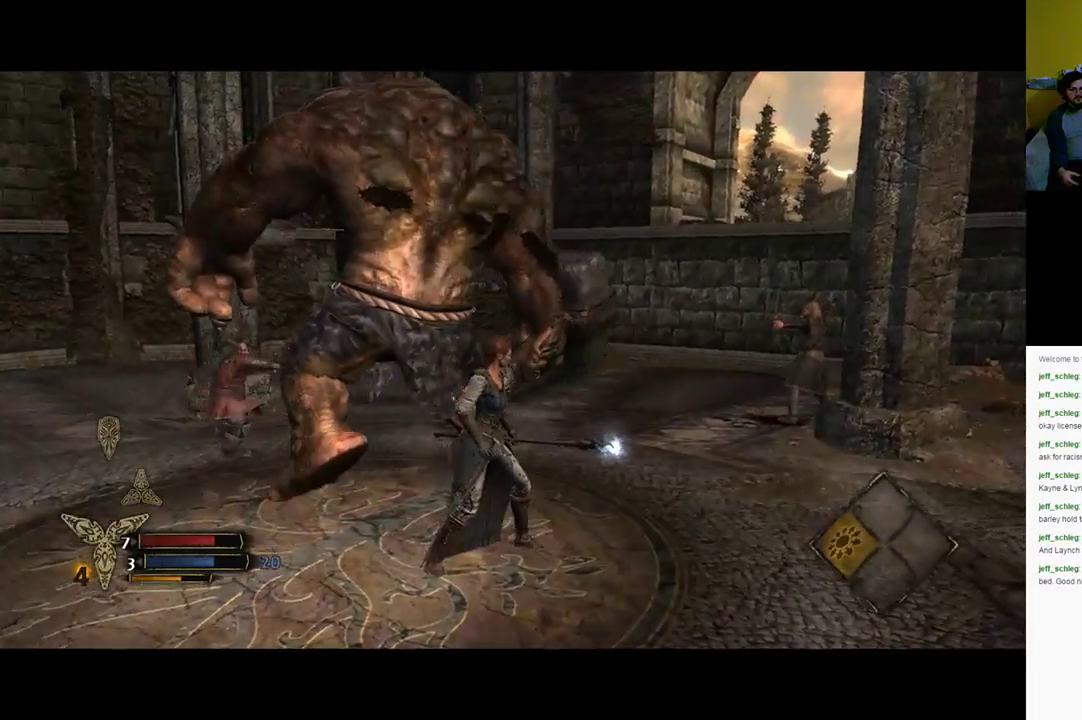
{"buttons": ["X"], "left_stick": "up-left", "right_stick": "center", "events": [[383, "X", "up"], [450, "X", "down"]]}
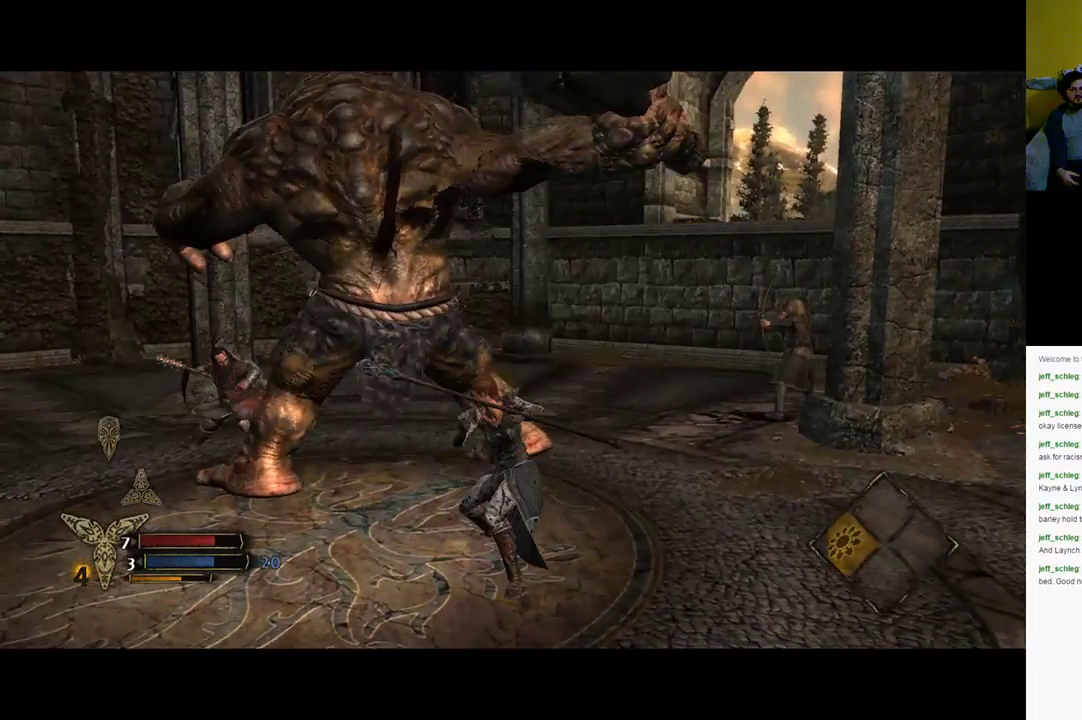
{"buttons": [], "left_stick": "up-left", "right_stick": "center", "events": [[67, "X", "up"], [133, "X", "down"], [183, "X", "up"], [267, "X", "down"], [317, "X", "up"], [417, "X", "down"], [467, "X", "up"]]}
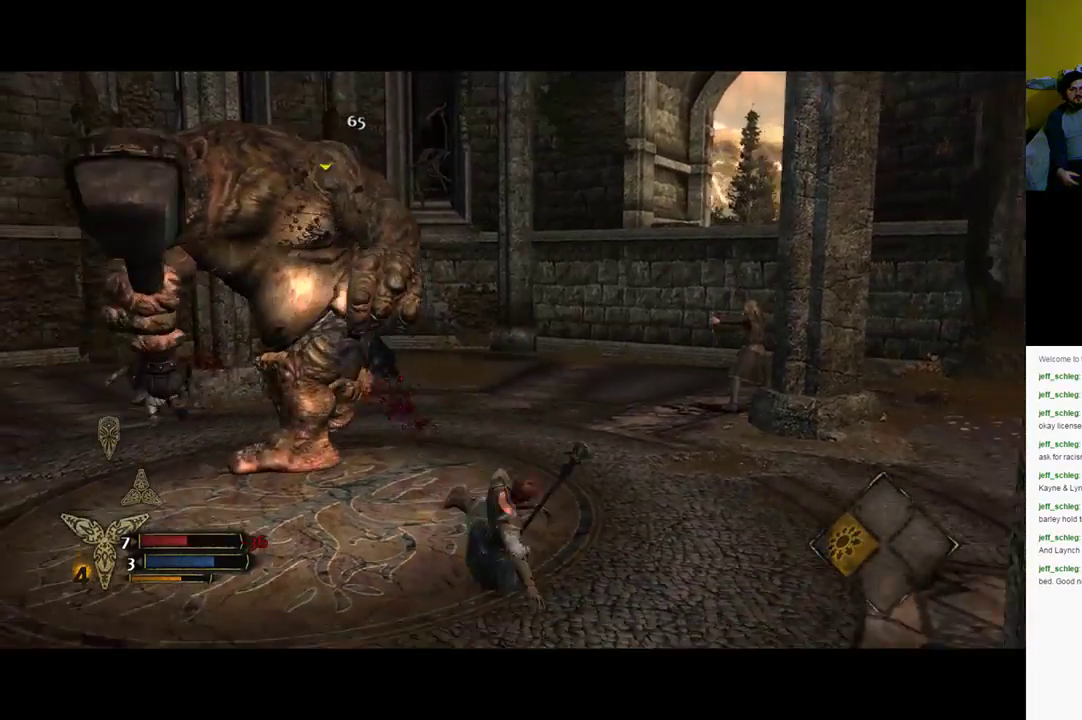
{"buttons": [], "left_stick": "up-left", "right_stick": "center", "events": [[67, "X", "down"], [150, "X", "up"], [233, "X", "down"], [317, "X", "up"]]}
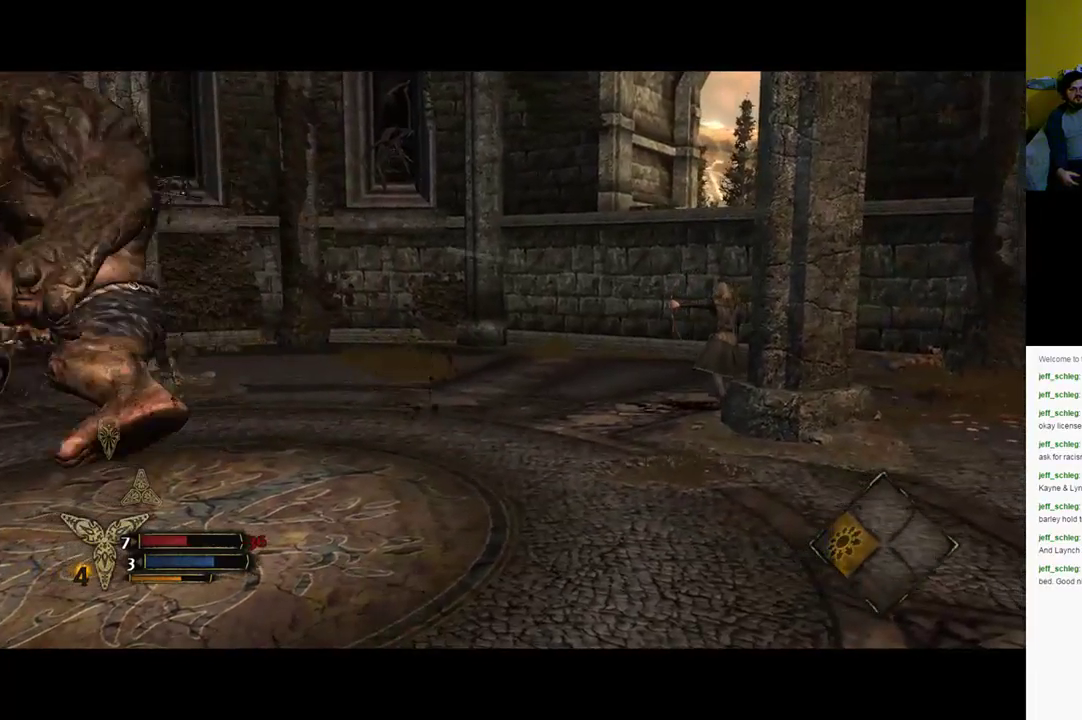
{"buttons": [], "left_stick": "center", "right_stick": "left", "events": [[67, "left_stick", "center"], [150, "right_stick", "left"]]}
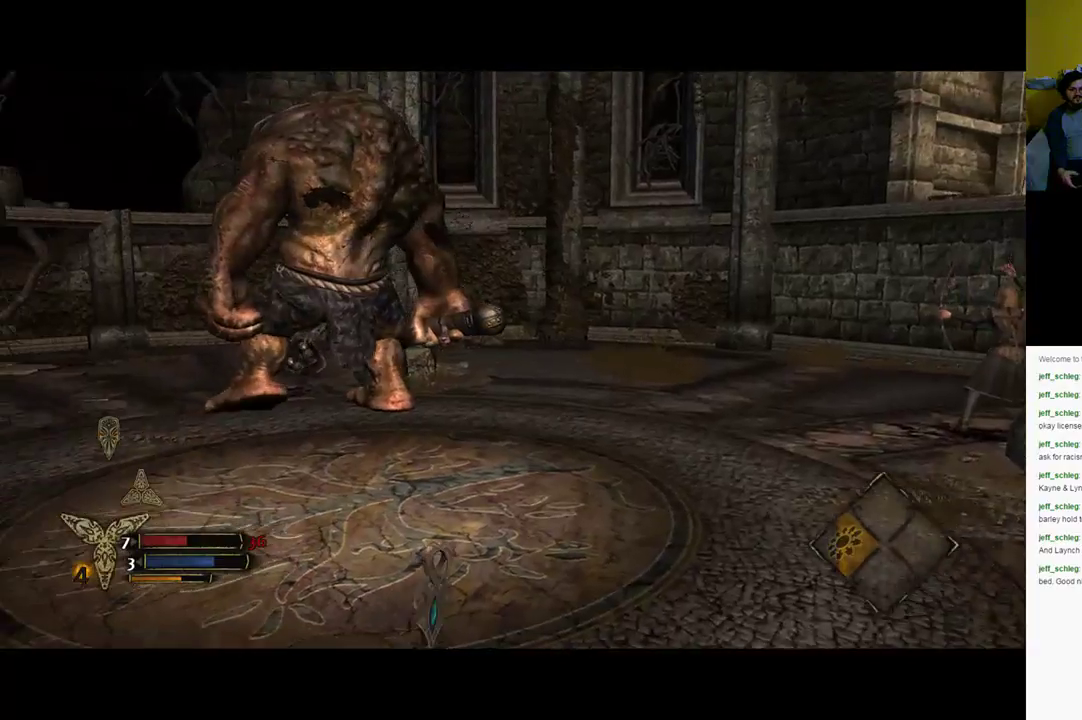
{"buttons": [], "left_stick": "up-right", "right_stick": "center", "events": [[33, "right_stick", "up-left"], [150, "right_stick", "center"], [167, "left_stick", "up"], [283, "left_stick", "up-right"]]}
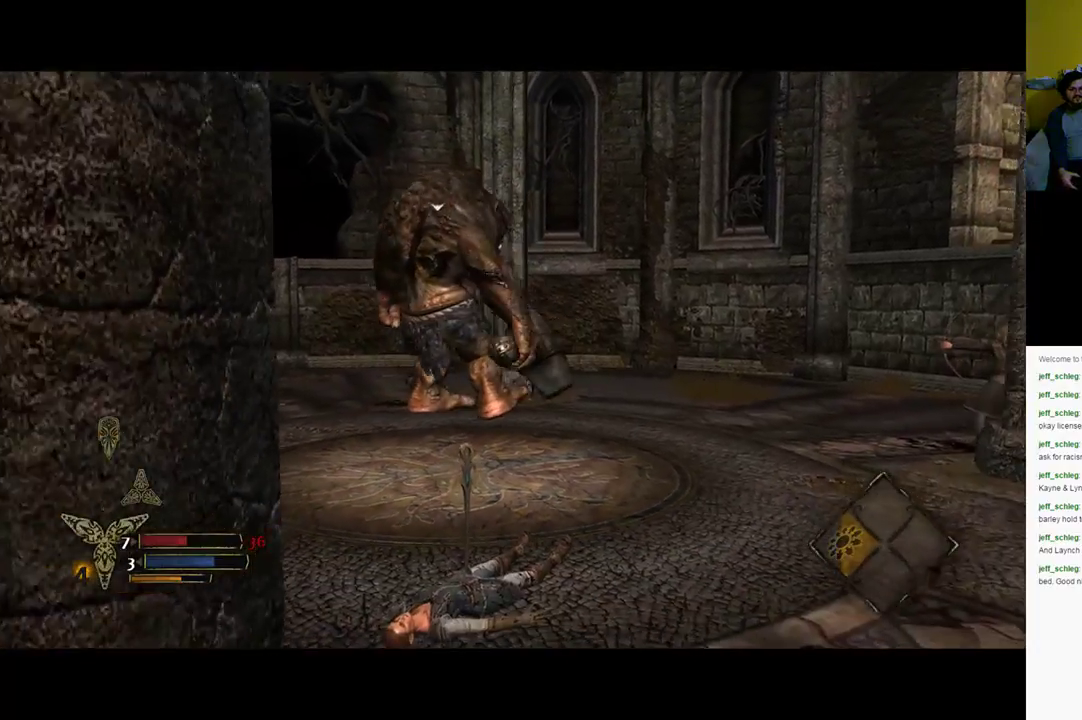
{"buttons": [], "left_stick": "up-right", "right_stick": "center", "events": [[217, "right_stick", "left"], [417, "right_stick", "center"]]}
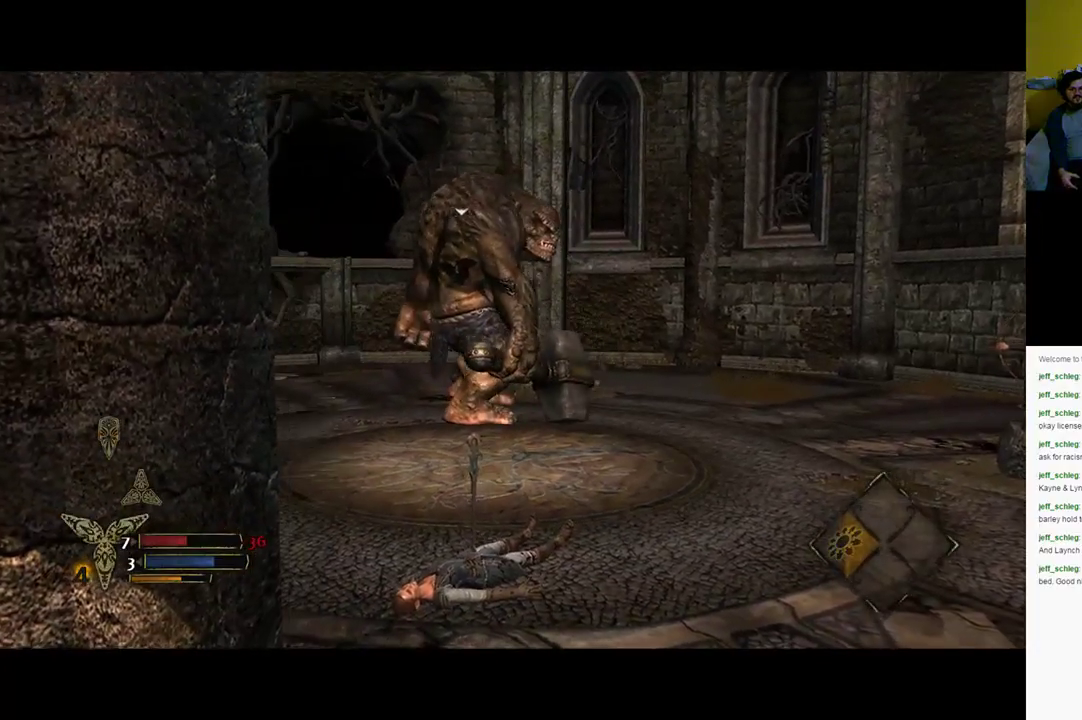
{"buttons": [], "left_stick": "up-right", "right_stick": "center", "events": [[183, "left_stick", "up"], [417, "left_stick", "up-right"]]}
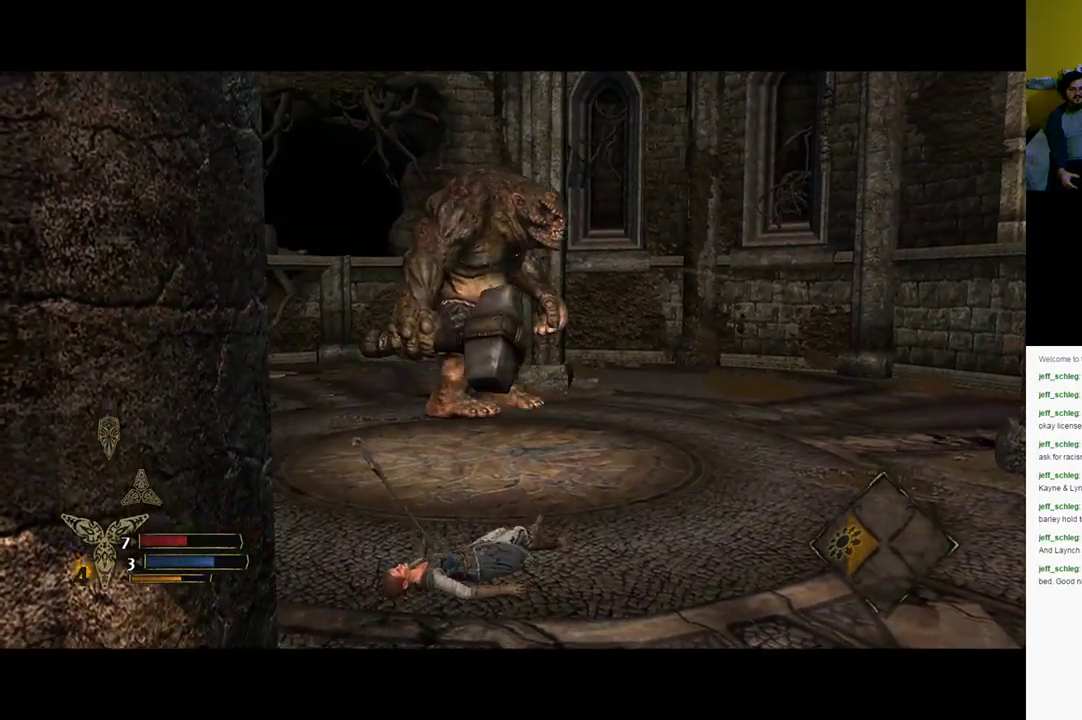
{"buttons": [], "left_stick": "up-right", "right_stick": "center", "events": []}
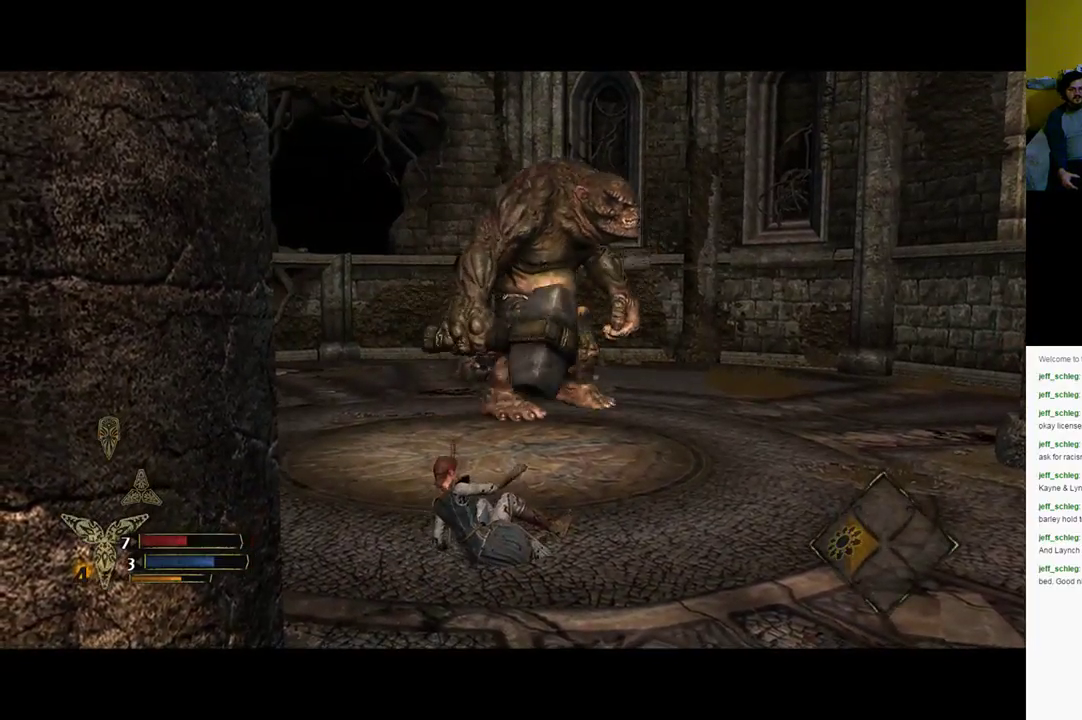
{"buttons": [], "left_stick": "up-right", "right_stick": "center", "events": []}
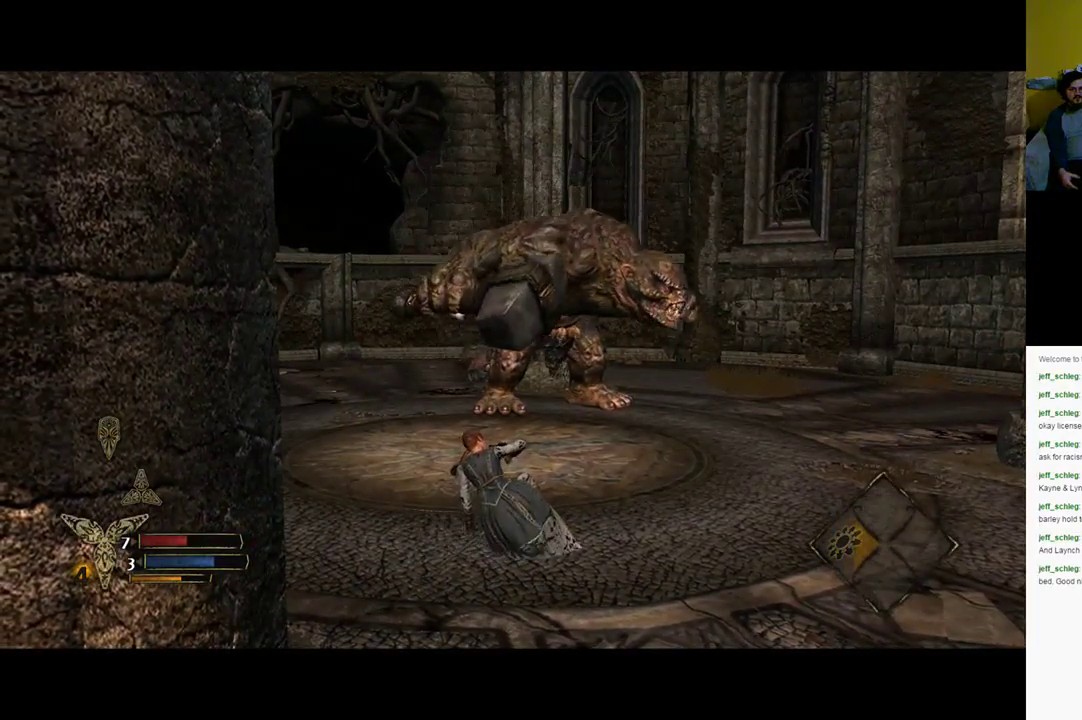
{"buttons": [], "left_stick": "right", "right_stick": "center", "events": [[83, "left_stick", "up"], [483, "left_stick", "right"]]}
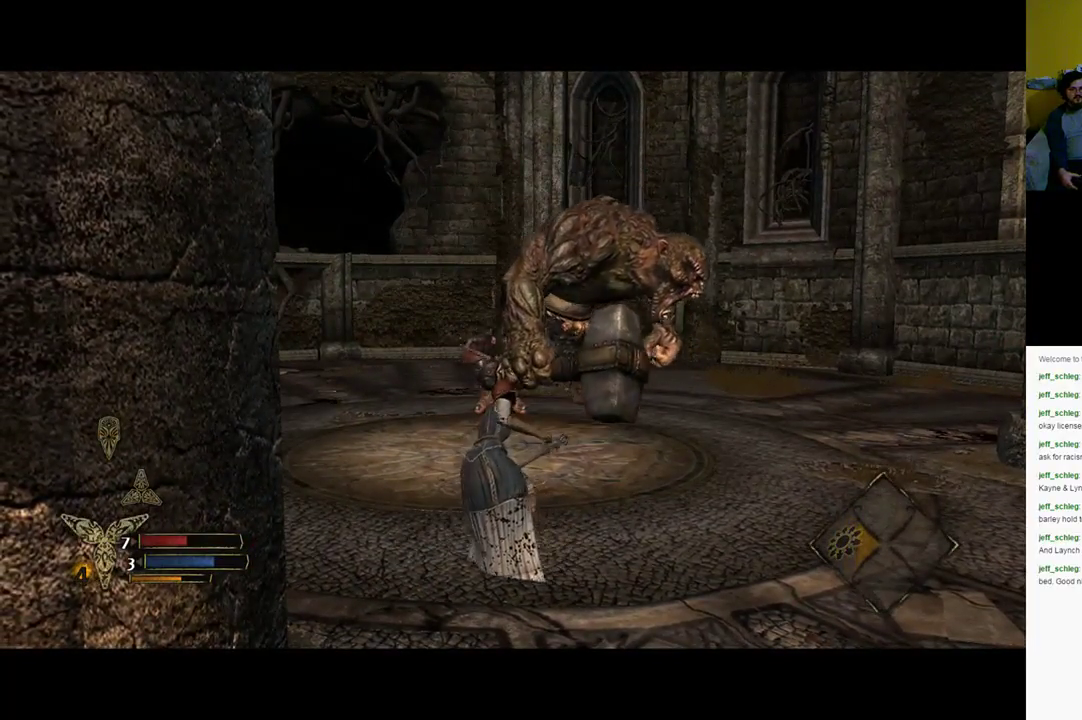
{"buttons": [], "left_stick": "up", "right_stick": "center", "events": [[283, "left_stick", "up-right"], [433, "left_stick", "up"]]}
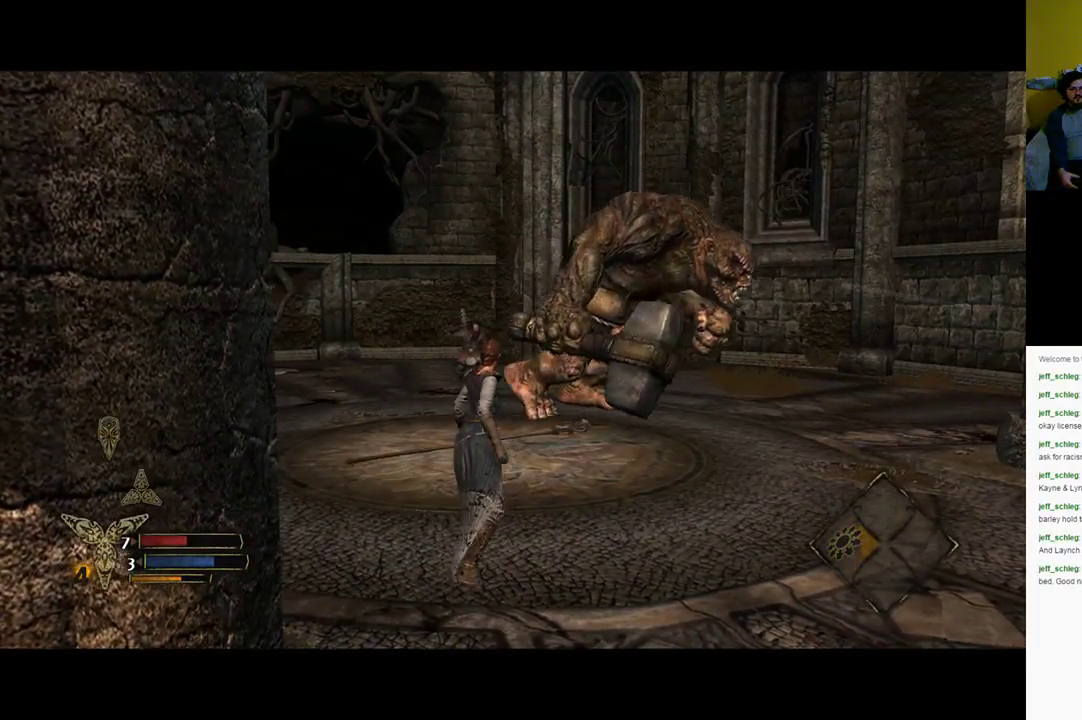
{"buttons": [], "left_stick": "up", "right_stick": "up-right", "events": [[217, "right_stick", "up-right"]]}
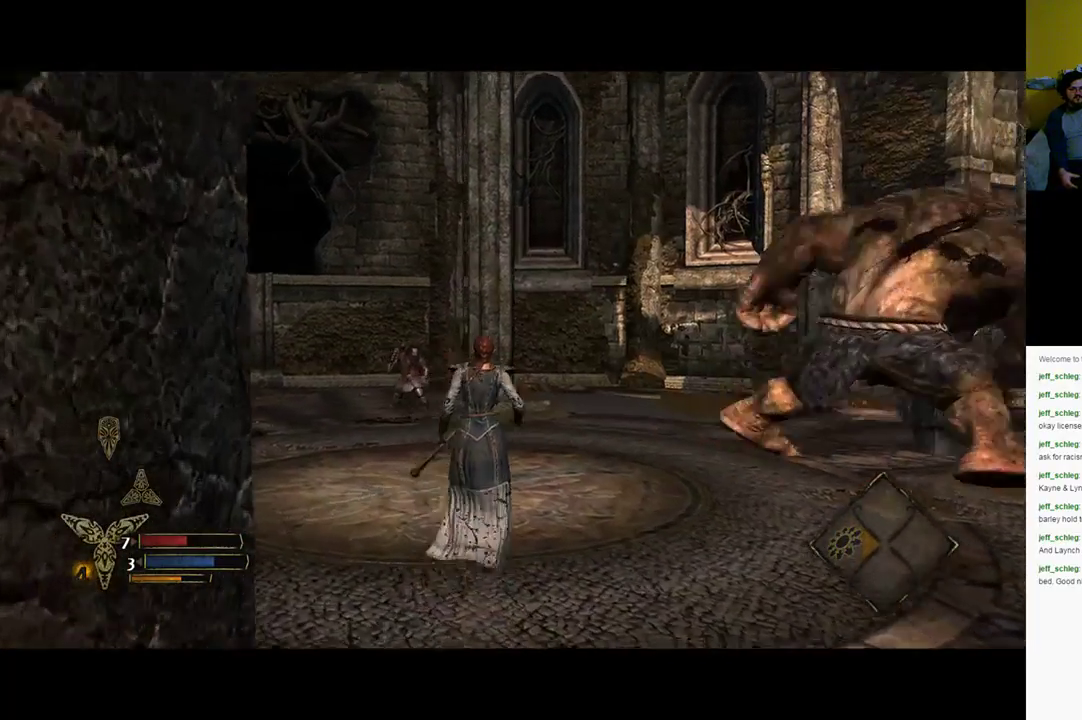
{"buttons": [], "left_stick": "up", "right_stick": "right", "events": [[167, "right_stick", "center"], [350, "right_stick", "right"]]}
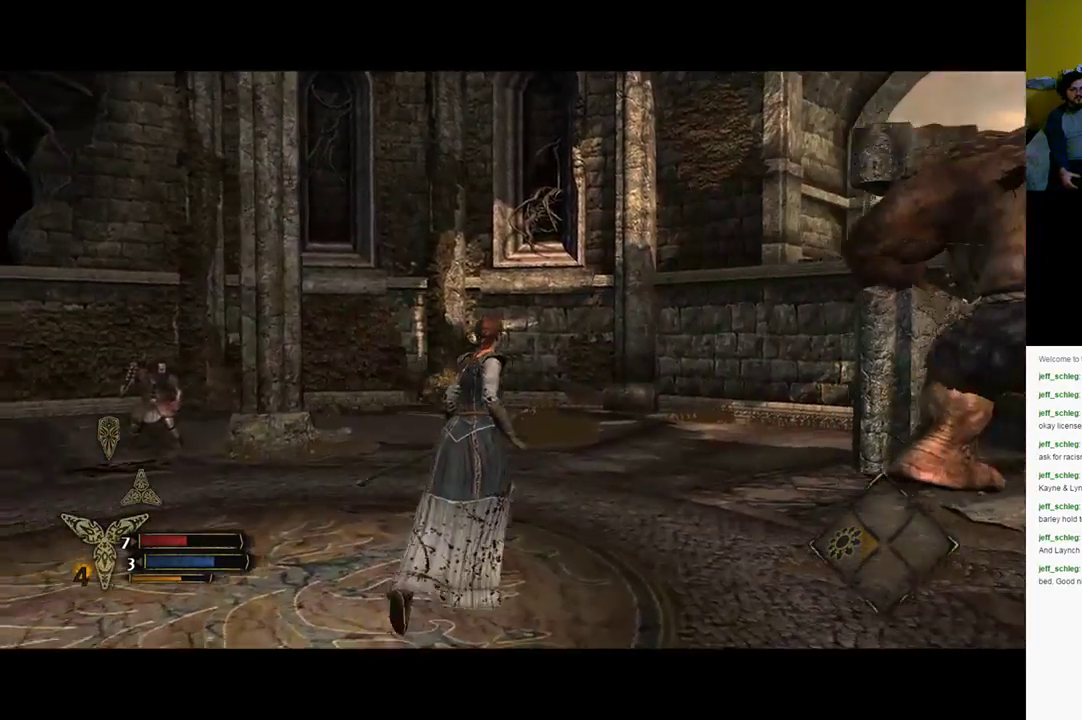
{"buttons": [], "left_stick": "up", "right_stick": "center", "events": [[417, "right_stick", "center"]]}